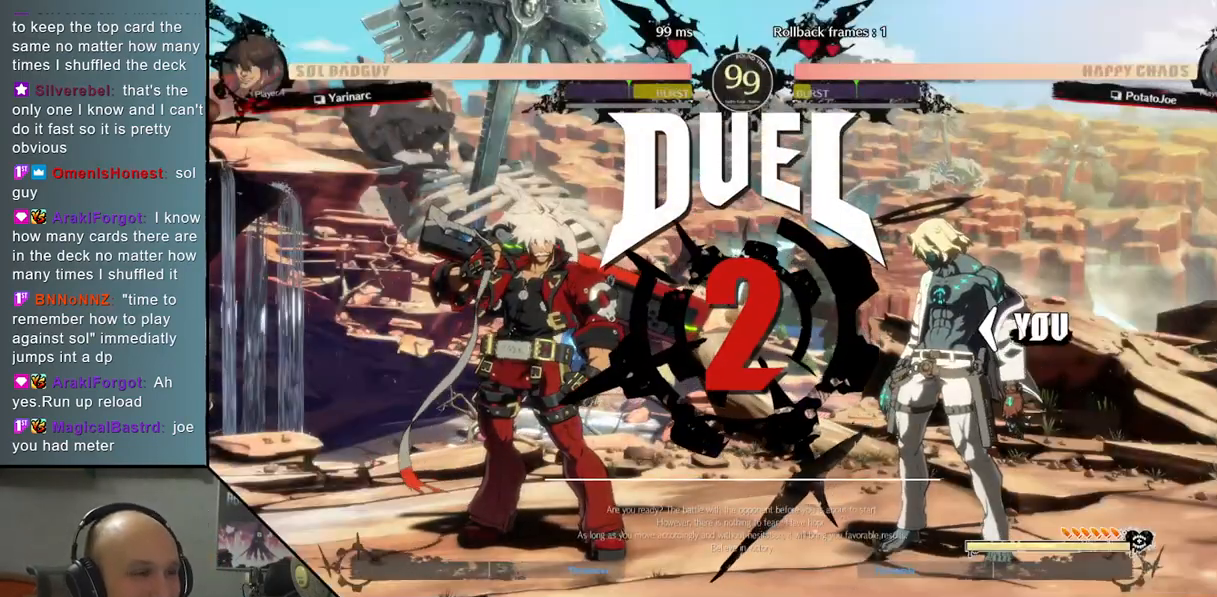
Gameplay with a controller (arcade stick); each line is a JSON object with the inputs held at the frame after it. "events" lists button and stick changes between this image and that frame as [ms after this image, input, new state], when the widget could be followed in between. Not read: L3 R3 other_buttons.
{"buttons": ["R2"], "left_stick": "down", "events": [[233, "left_stick", "down"], [317, "R2", "down"], [400, "R2", "up"], [500, "R2", "down"]]}
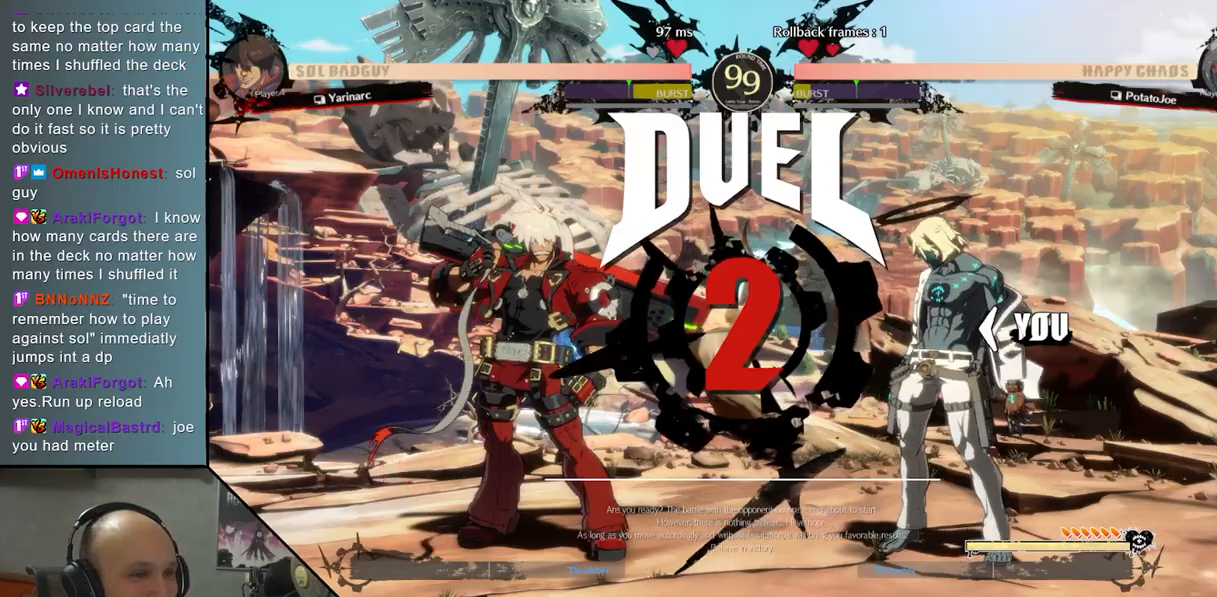
{"buttons": [], "left_stick": "down", "events": [[67, "R2", "up"], [150, "R2", "down"], [250, "R2", "up"], [333, "R2", "down"], [417, "R2", "up"]]}
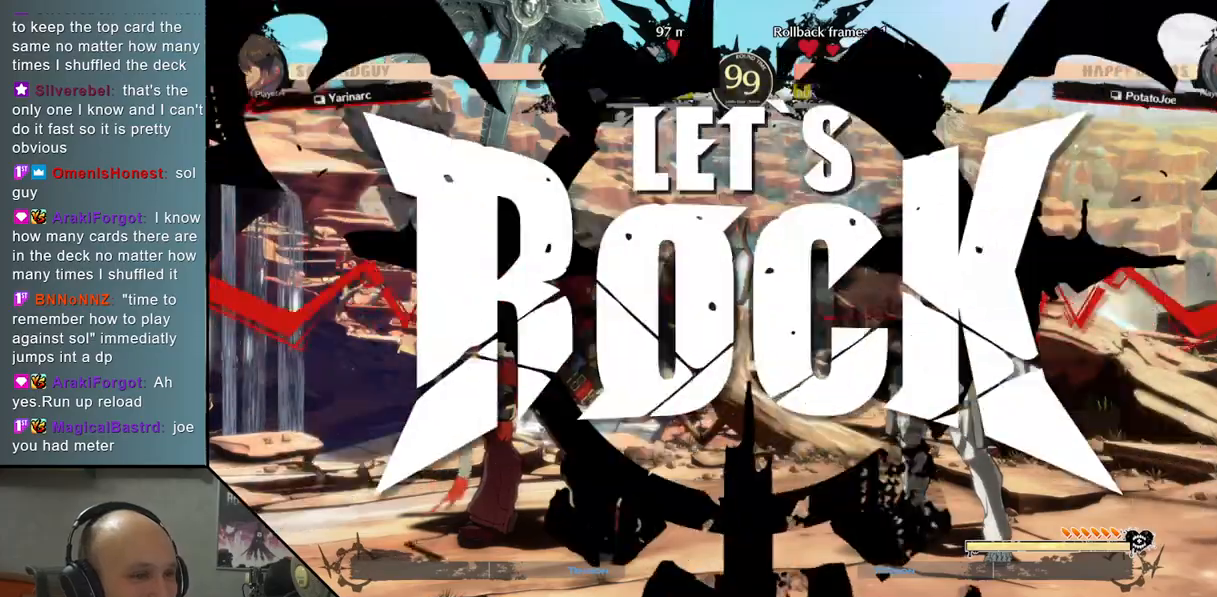
{"buttons": [], "left_stick": "down", "events": [[17, "R2", "down"], [100, "R2", "up"], [183, "R2", "down"], [267, "R2", "up"], [367, "R2", "down"], [450, "R2", "up"]]}
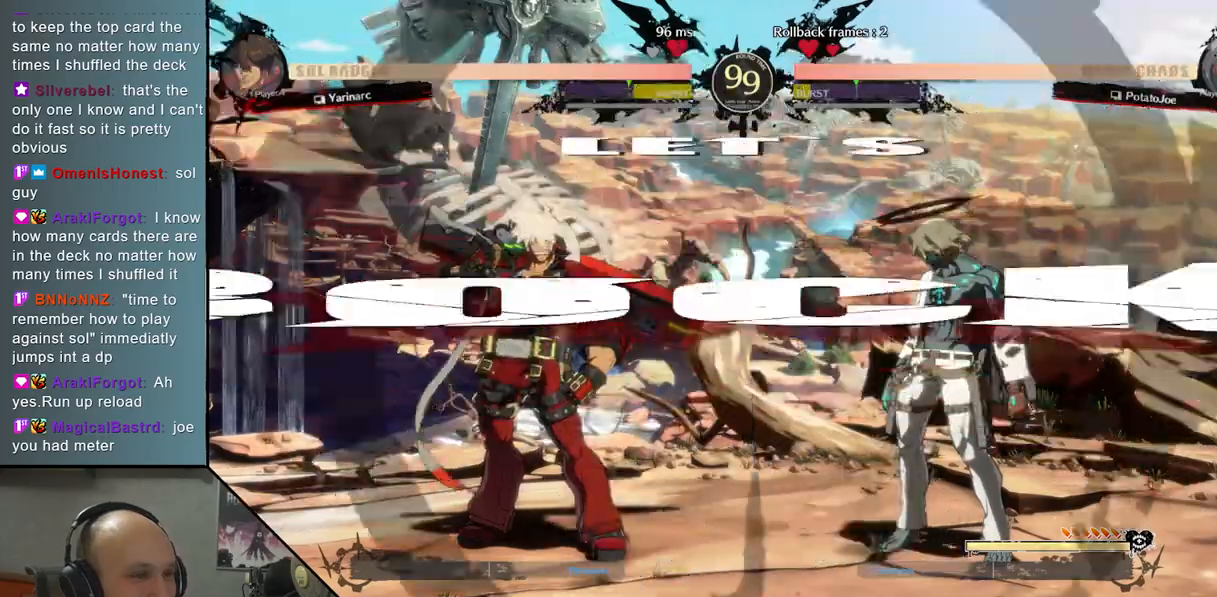
{"buttons": [], "left_stick": "down", "events": [[50, "R2", "down"], [117, "R2", "up"], [200, "R2", "down"], [317, "R2", "up"], [333, "left_stick", "right"], [467, "left_stick", "down"]]}
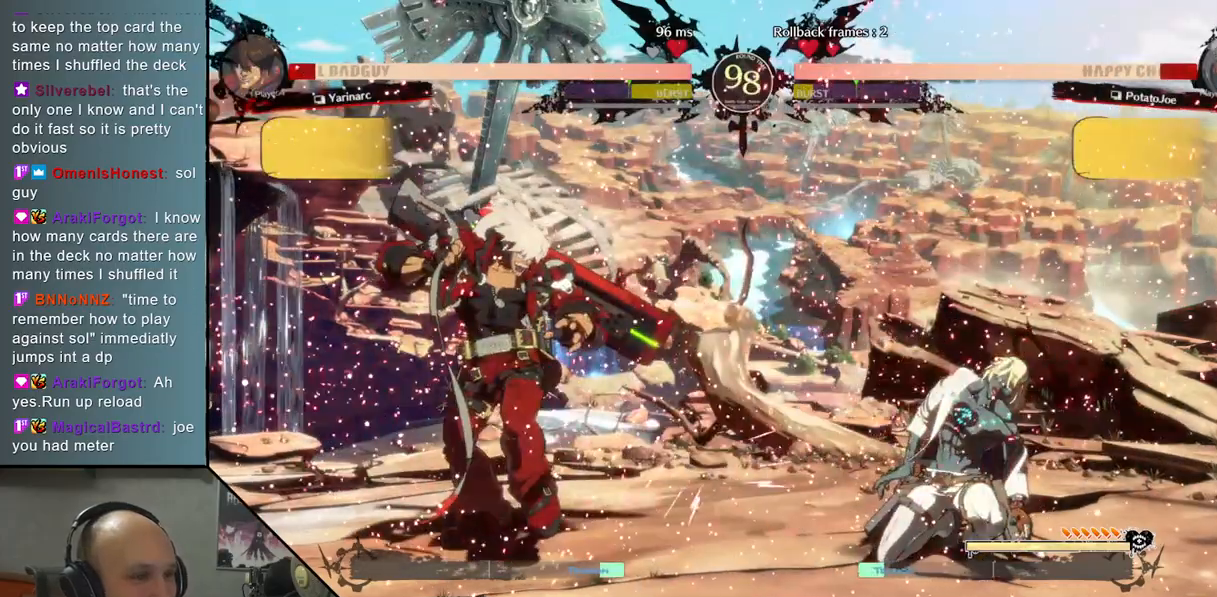
{"buttons": [], "left_stick": "right", "events": [[17, "left_stick", "left"], [267, "left_stick", "right"]]}
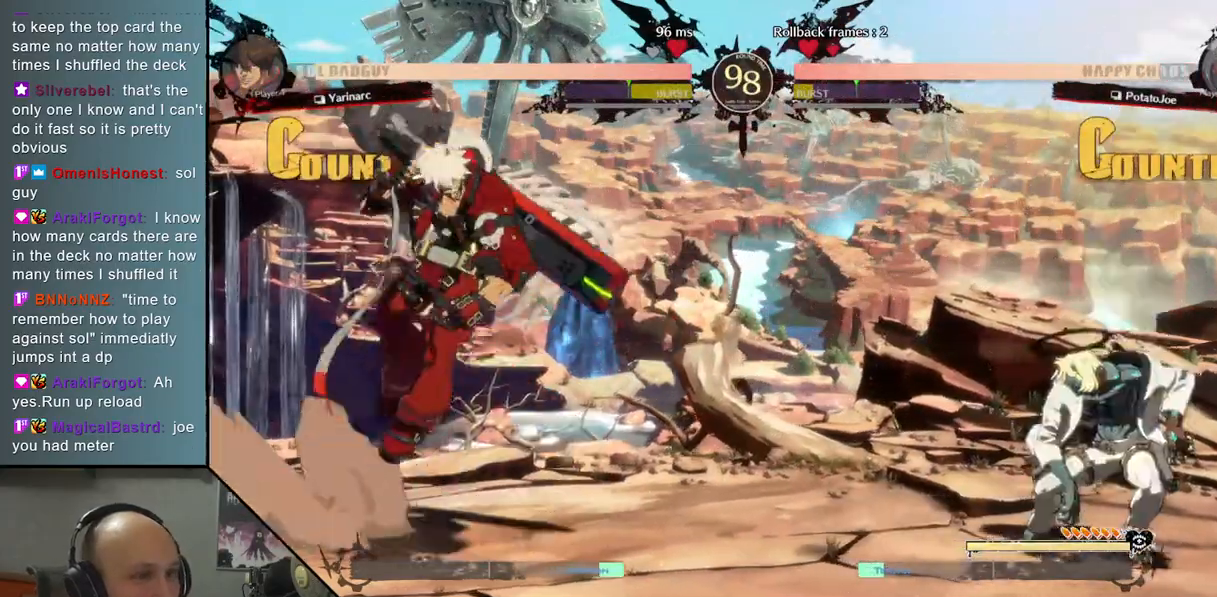
{"buttons": [], "left_stick": "center", "events": [[50, "left_stick", "up"], [117, "left_stick", "center"], [317, "left_stick", "left"], [333, "TRIANGLE", "down"], [383, "left_stick", "center"], [450, "TRIANGLE", "up"]]}
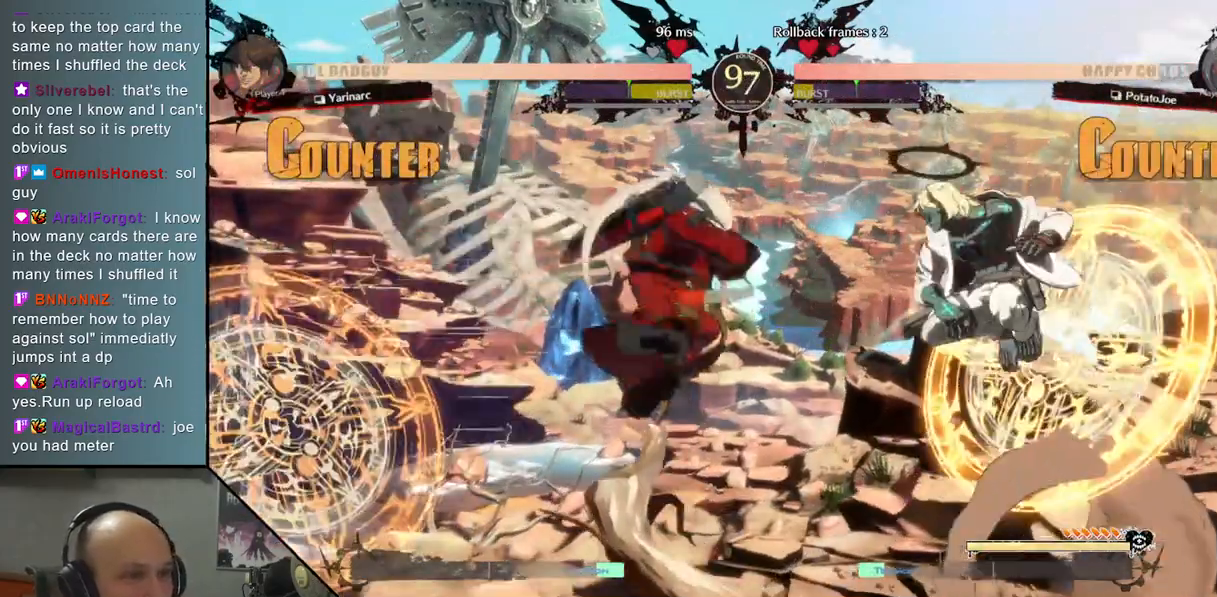
{"buttons": [], "left_stick": "right", "events": [[67, "left_stick", "down"], [217, "SQUARE", "down"], [217, "left_stick", "down-right"], [300, "SQUARE", "up"], [350, "left_stick", "right"]]}
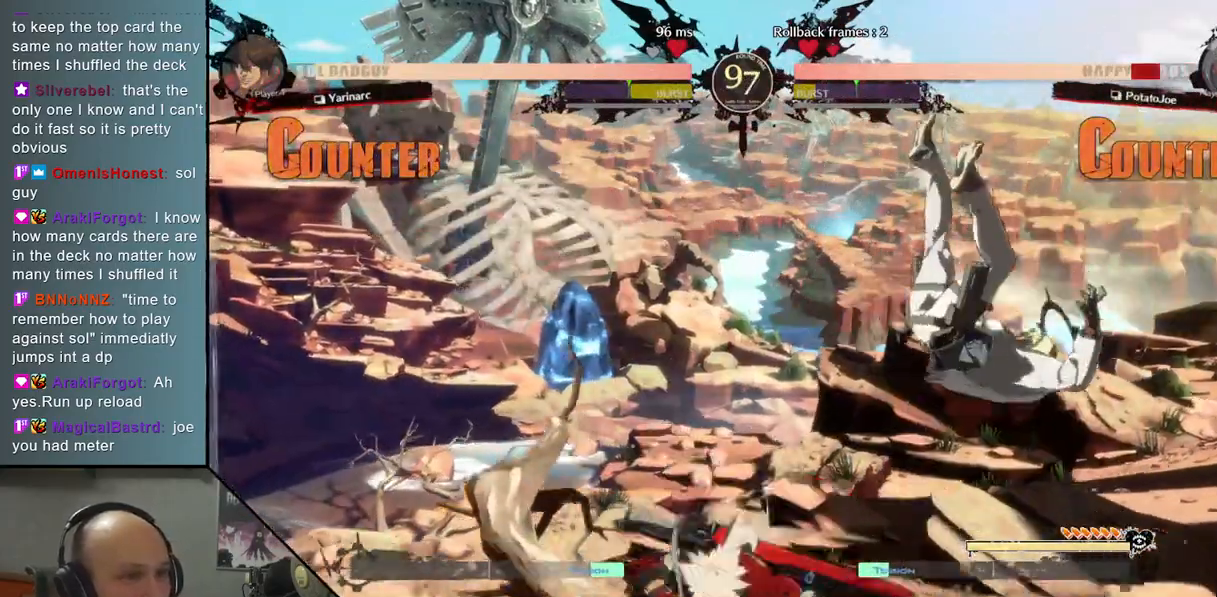
{"buttons": ["CIRCLE"], "left_stick": "right", "events": [[317, "CIRCLE", "down"], [367, "CIRCLE", "up"], [450, "CIRCLE", "down"]]}
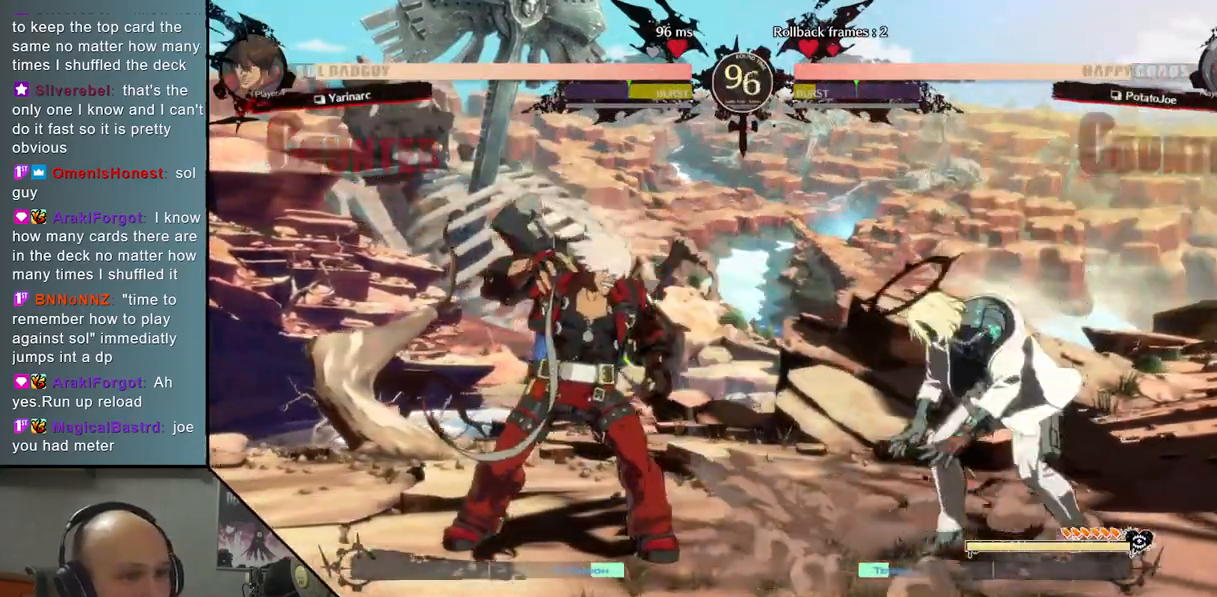
{"buttons": ["CIRCLE"], "left_stick": "left", "events": [[17, "CIRCLE", "up"], [117, "CIRCLE", "down"], [150, "left_stick", "left"], [167, "CIRCLE", "up"], [467, "CIRCLE", "down"]]}
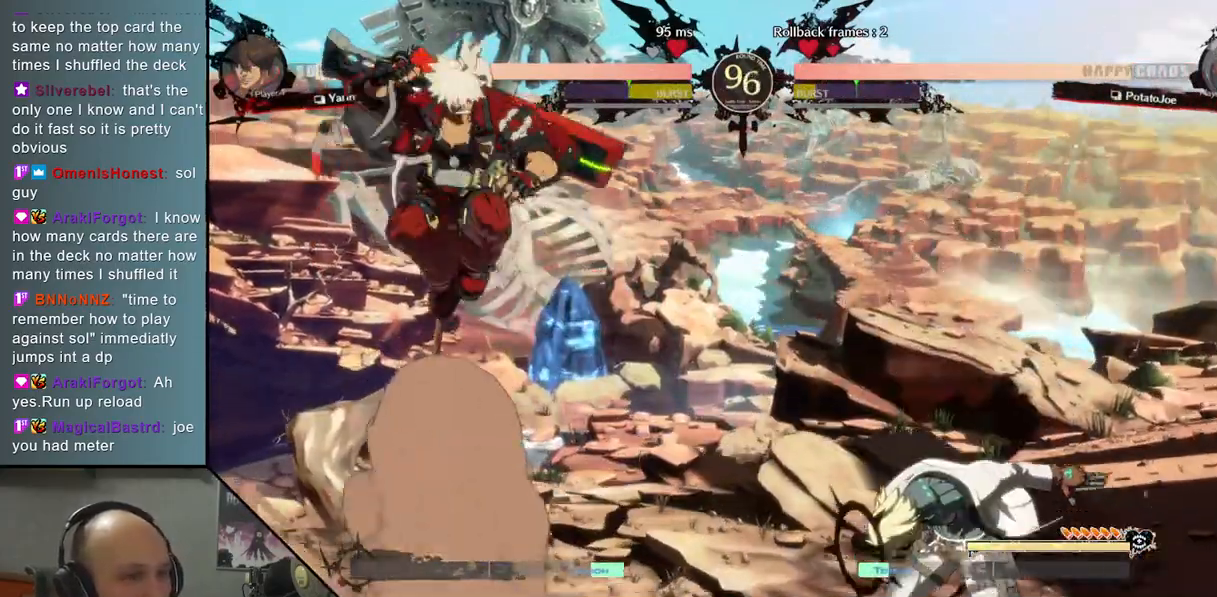
{"buttons": ["CIRCLE"], "left_stick": "left", "events": [[83, "CIRCLE", "up"], [333, "CIRCLE", "down"], [400, "CIRCLE", "up"], [483, "CIRCLE", "down"]]}
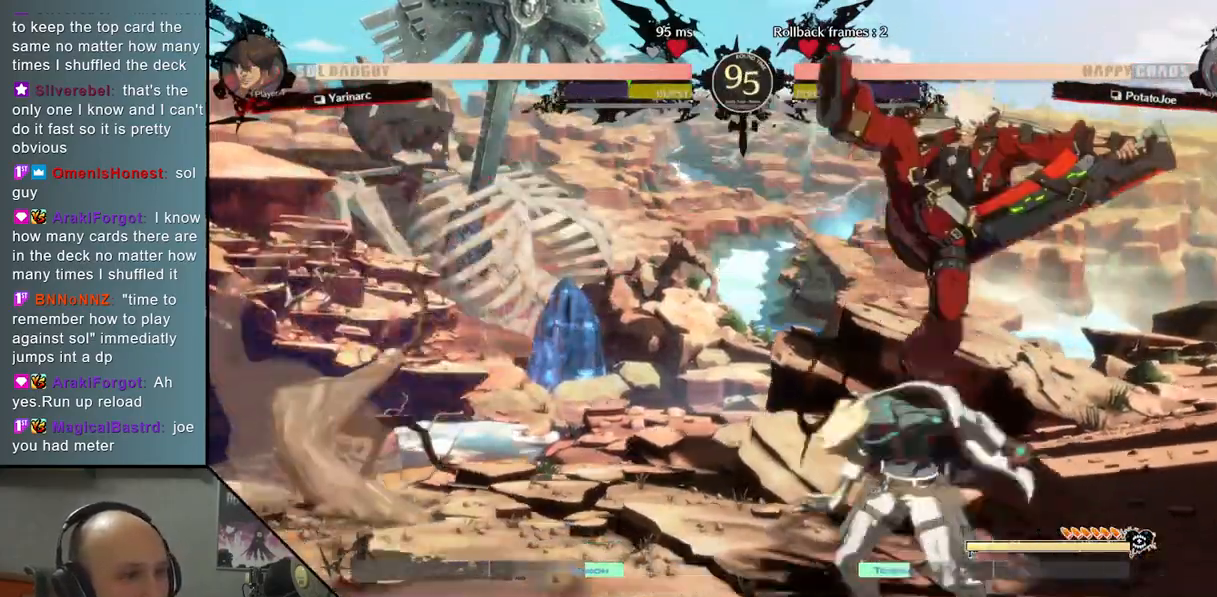
{"buttons": ["R2"], "left_stick": "left", "events": [[83, "CIRCLE", "up"], [433, "R2", "down"]]}
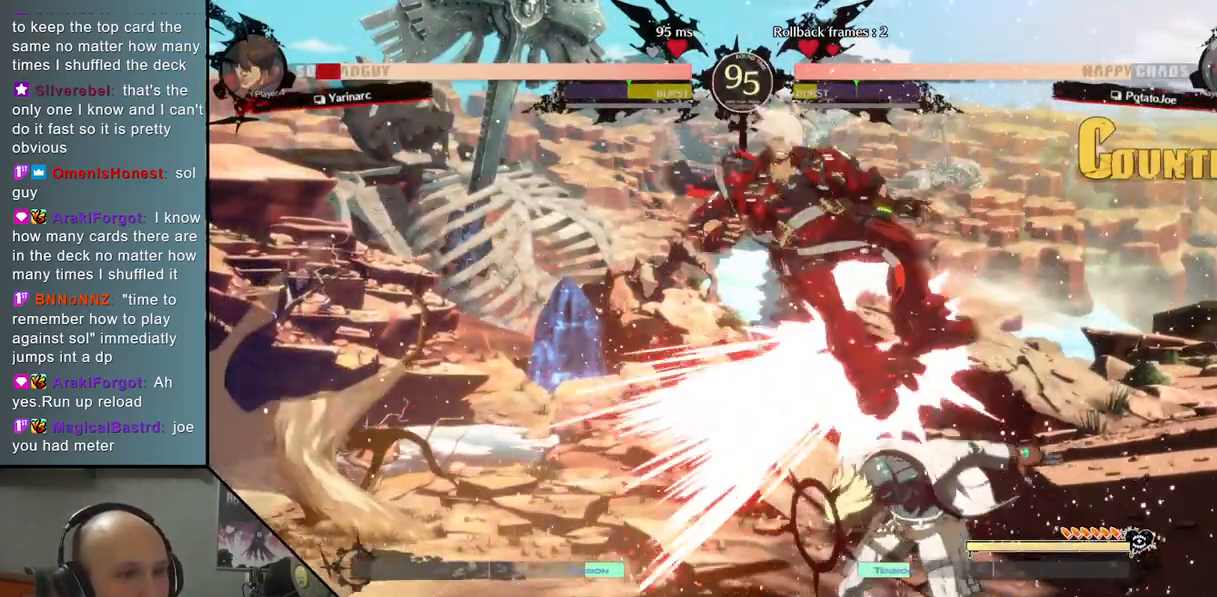
{"buttons": [], "left_stick": "left", "events": [[183, "R2", "up"], [283, "L2", "down"], [483, "L2", "up"]]}
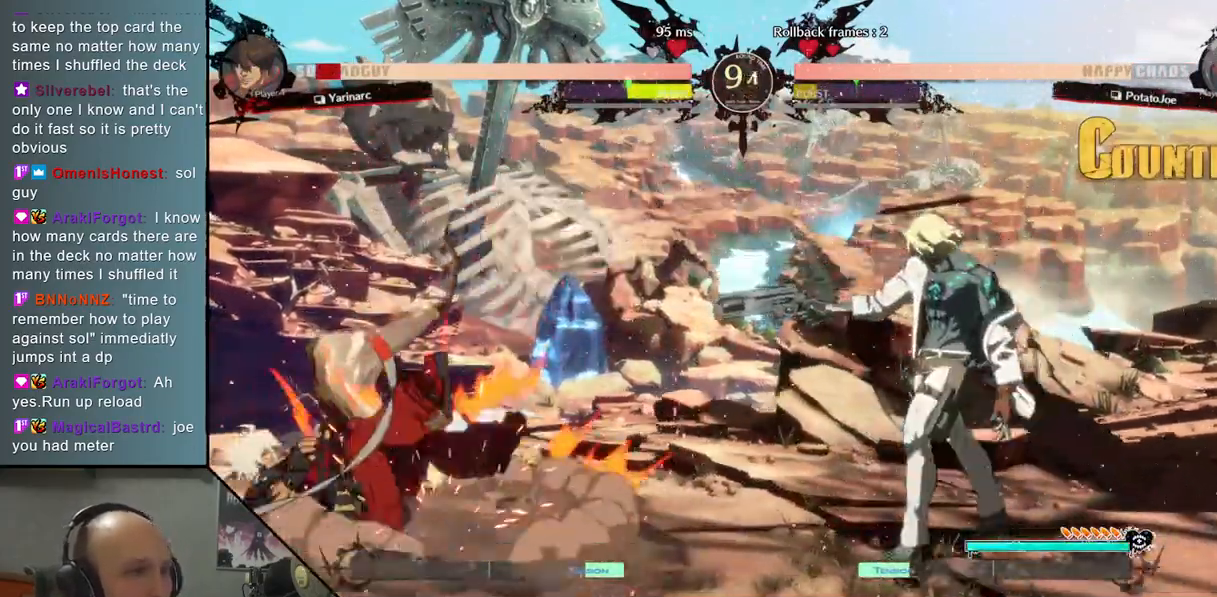
{"buttons": [], "left_stick": "down", "events": [[67, "left_stick", "center"], [317, "left_stick", "down"], [400, "left_stick", "center"], [450, "left_stick", "down"]]}
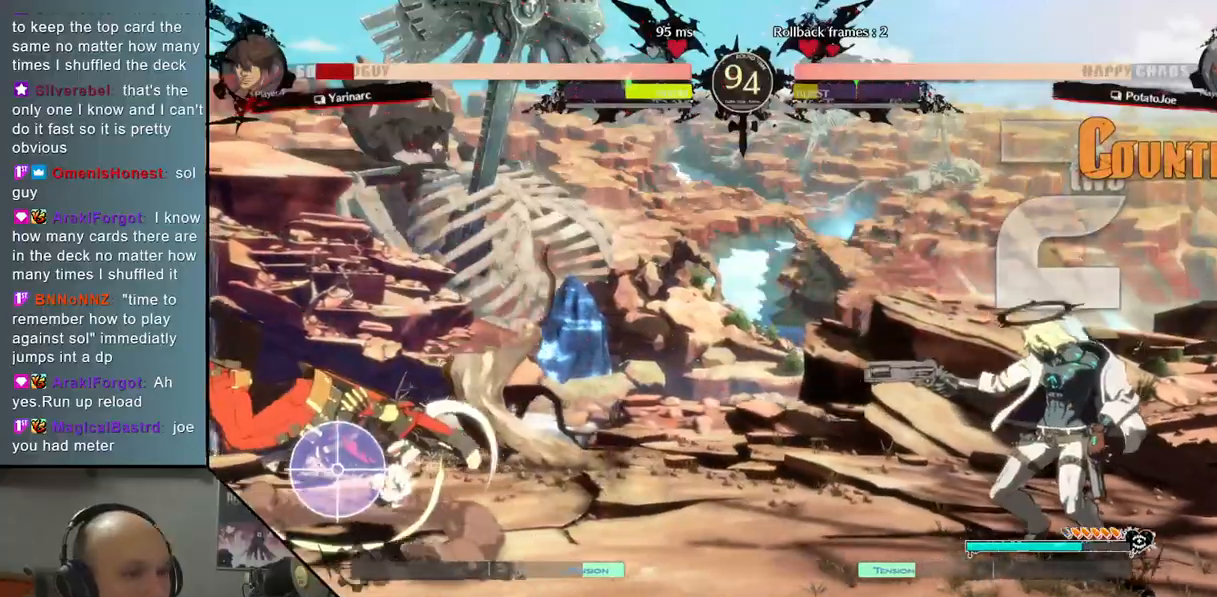
{"buttons": ["TRIANGLE"], "left_stick": "left", "events": [[50, "CIRCLE", "down"], [50, "left_stick", "center"], [300, "CIRCLE", "up"], [350, "left_stick", "left"], [433, "TRIANGLE", "down"]]}
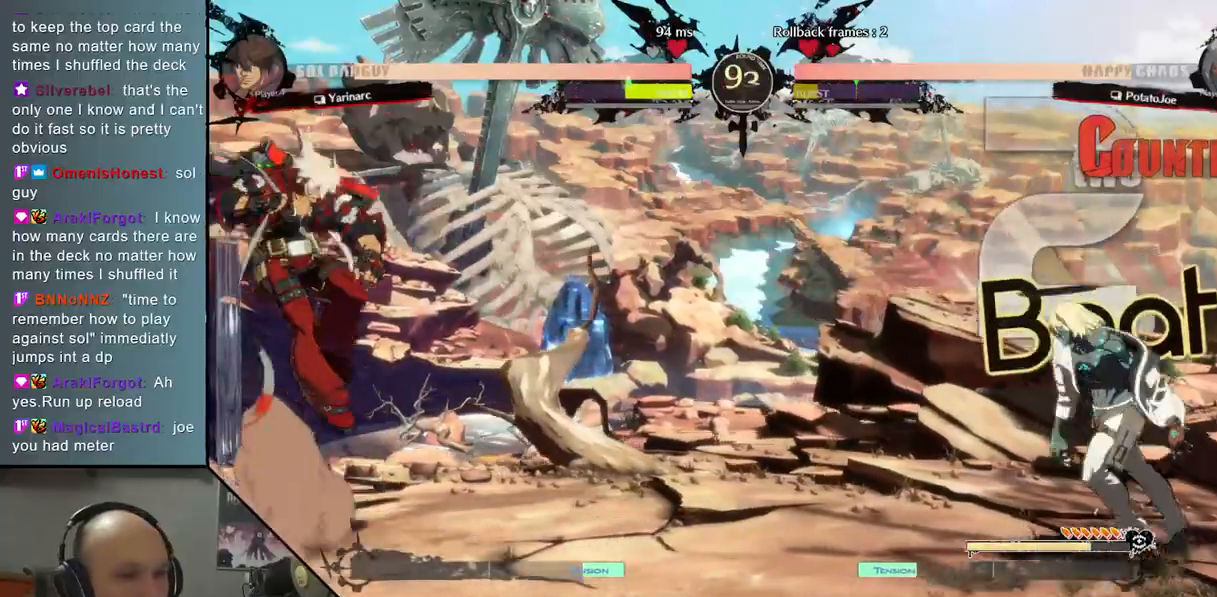
{"buttons": ["R2"], "left_stick": "left", "events": [[433, "TRIANGLE", "up"], [450, "R2", "down"]]}
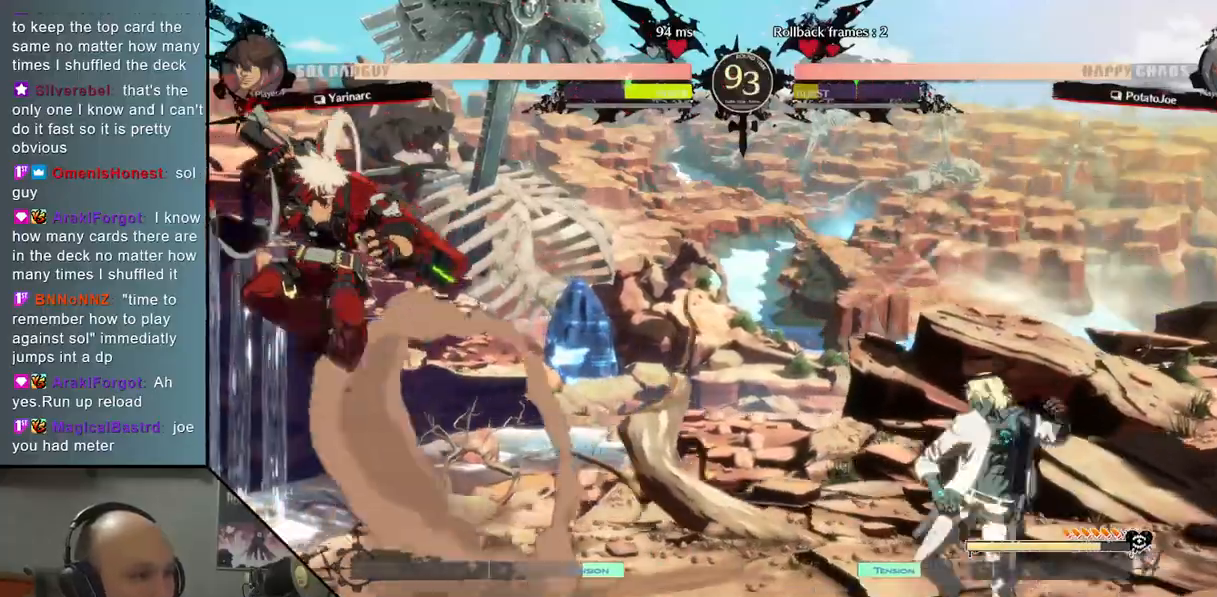
{"buttons": [], "left_stick": "right", "events": [[117, "R2", "up"], [333, "left_stick", "right"]]}
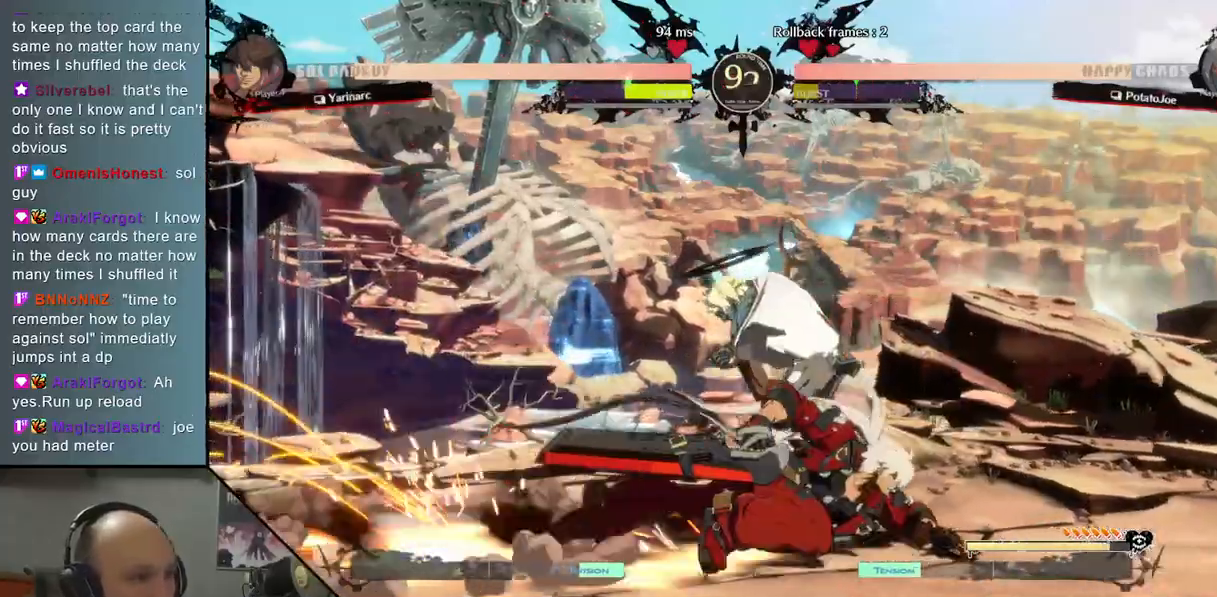
{"buttons": [], "left_stick": "down-right", "events": [[17, "left_stick", "up"], [183, "left_stick", "right"], [450, "left_stick", "down-right"]]}
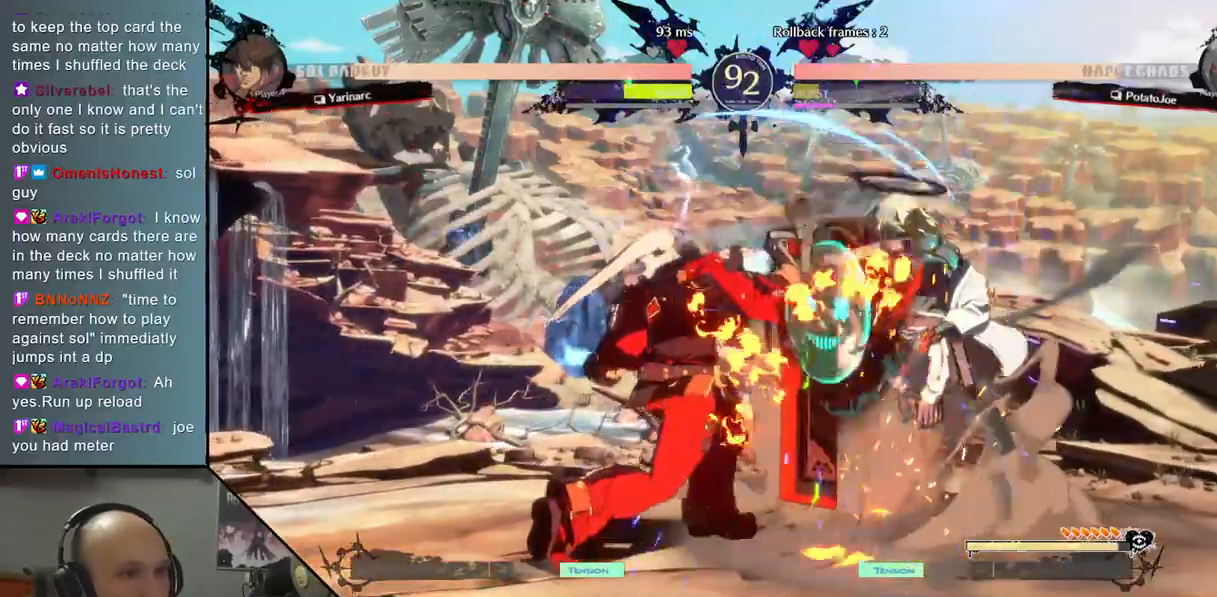
{"buttons": ["CROSS"], "left_stick": "down-right", "events": [[250, "SQUARE", "down"], [350, "SQUARE", "up"], [483, "CROSS", "down"]]}
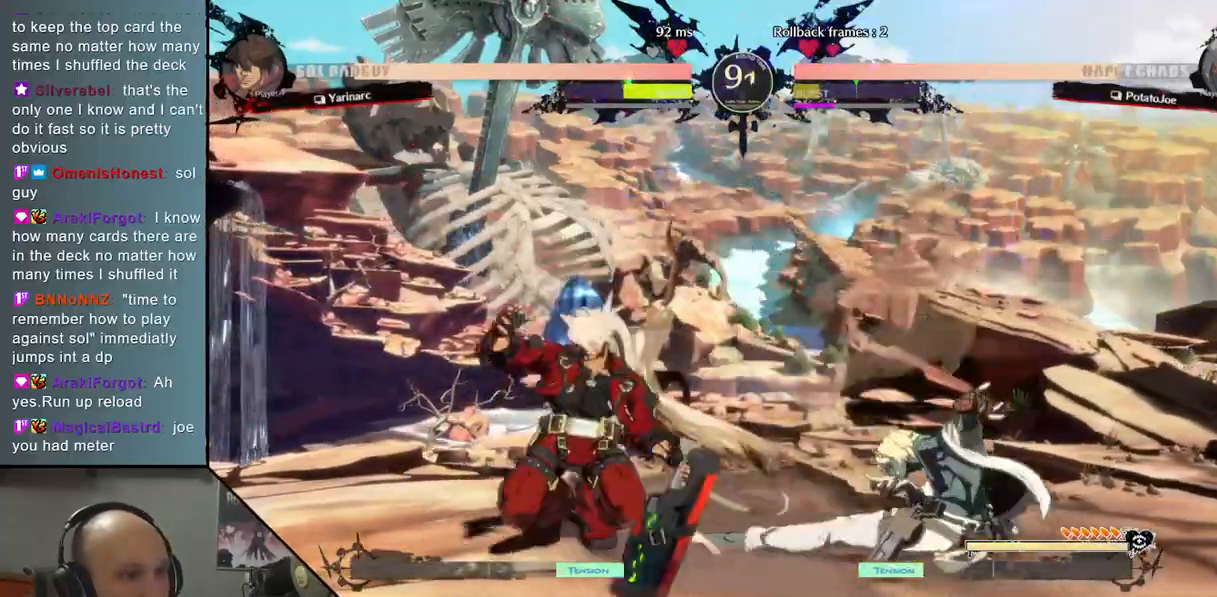
{"buttons": [], "left_stick": "up-right", "events": [[67, "CROSS", "up"], [233, "left_stick", "up-right"]]}
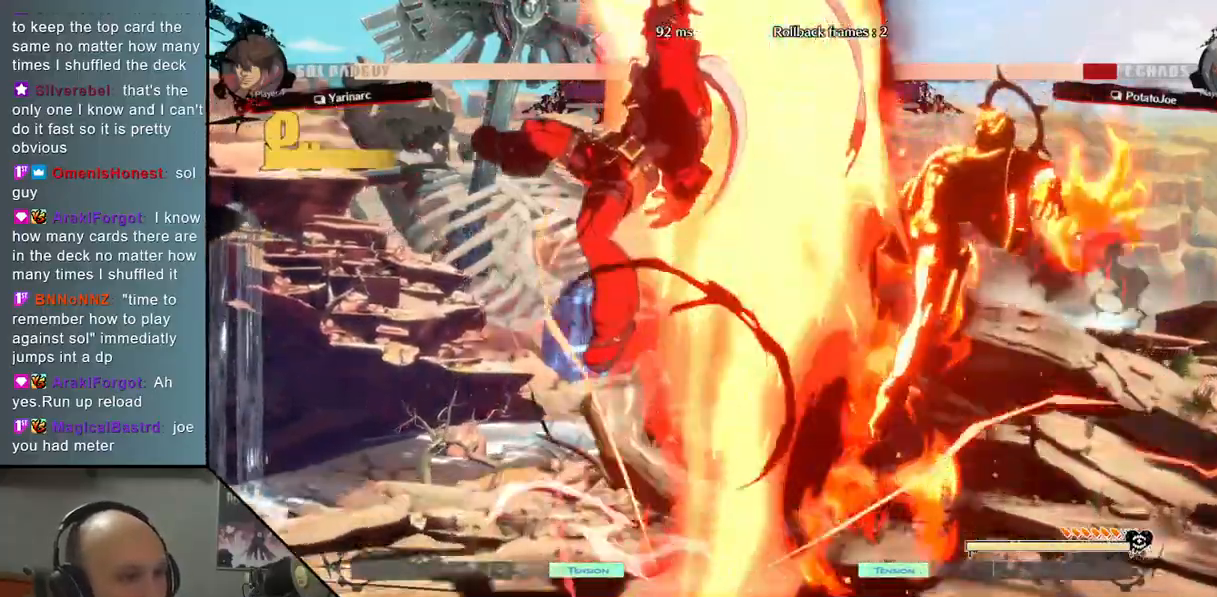
{"buttons": [], "left_stick": "down-right", "events": [[17, "left_stick", "down-right"]]}
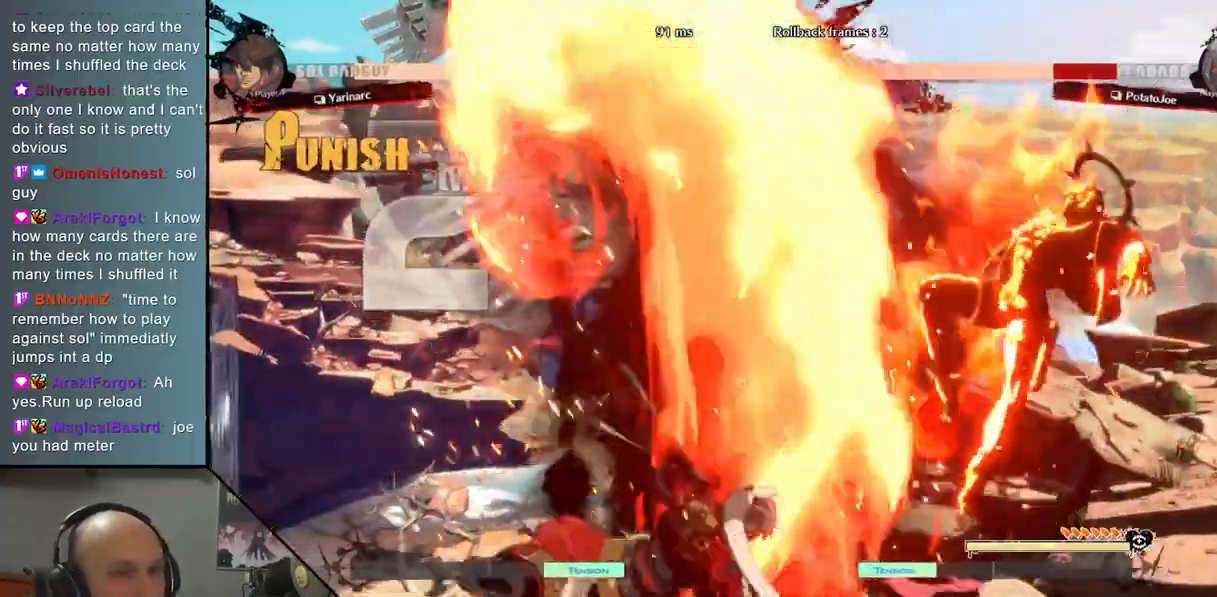
{"buttons": [], "left_stick": "down-right", "events": []}
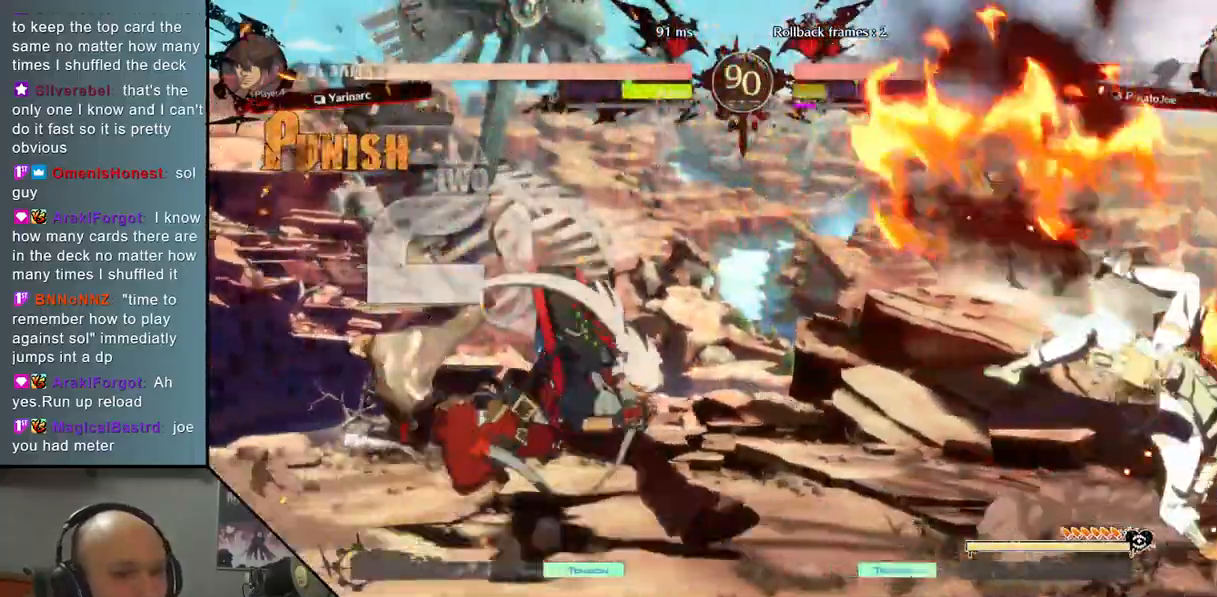
{"buttons": [], "left_stick": "left", "events": [[250, "left_stick", "up"], [383, "left_stick", "center"], [450, "left_stick", "left"]]}
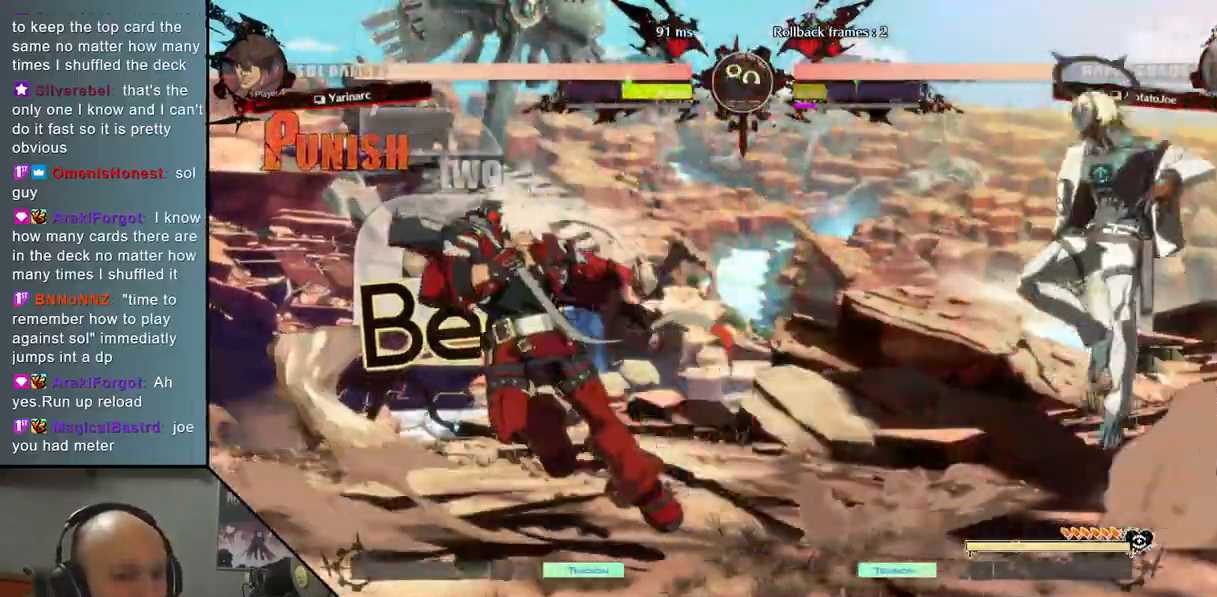
{"buttons": [], "left_stick": "right", "events": [[17, "TRIANGLE", "down"], [50, "left_stick", "center"], [150, "TRIANGLE", "up"], [167, "left_stick", "down"], [250, "left_stick", "down-right"], [317, "CROSS", "down"], [350, "left_stick", "down"], [417, "CROSS", "up"], [500, "left_stick", "right"]]}
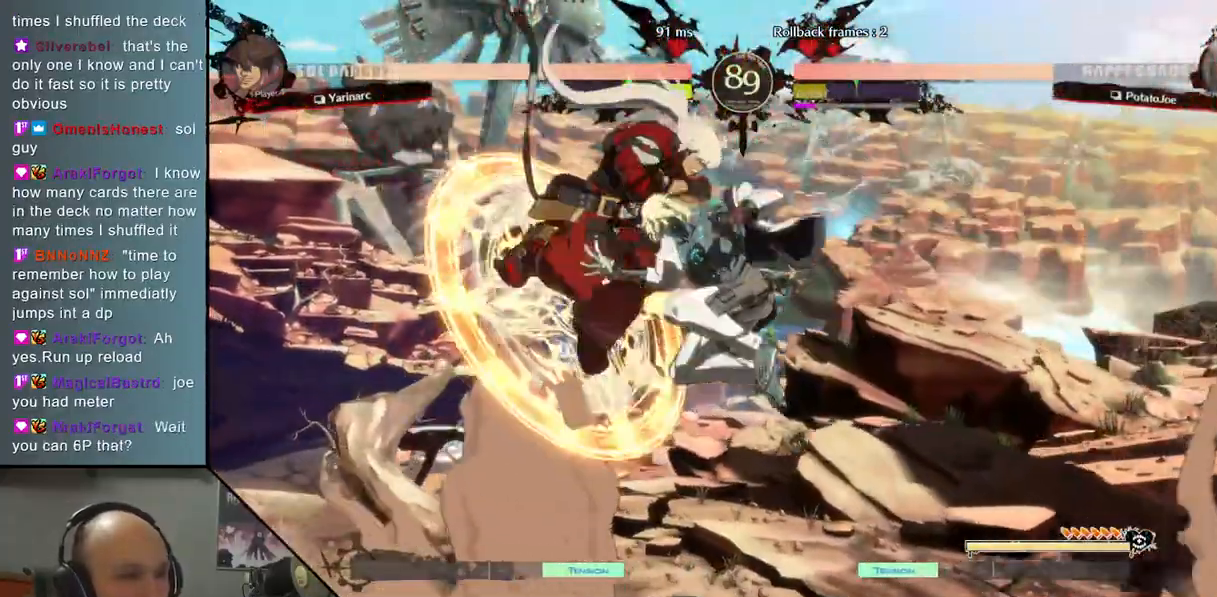
{"buttons": ["CIRCLE"], "left_stick": "right", "events": [[17, "CROSS", "down"], [100, "CROSS", "up"], [433, "CIRCLE", "down"]]}
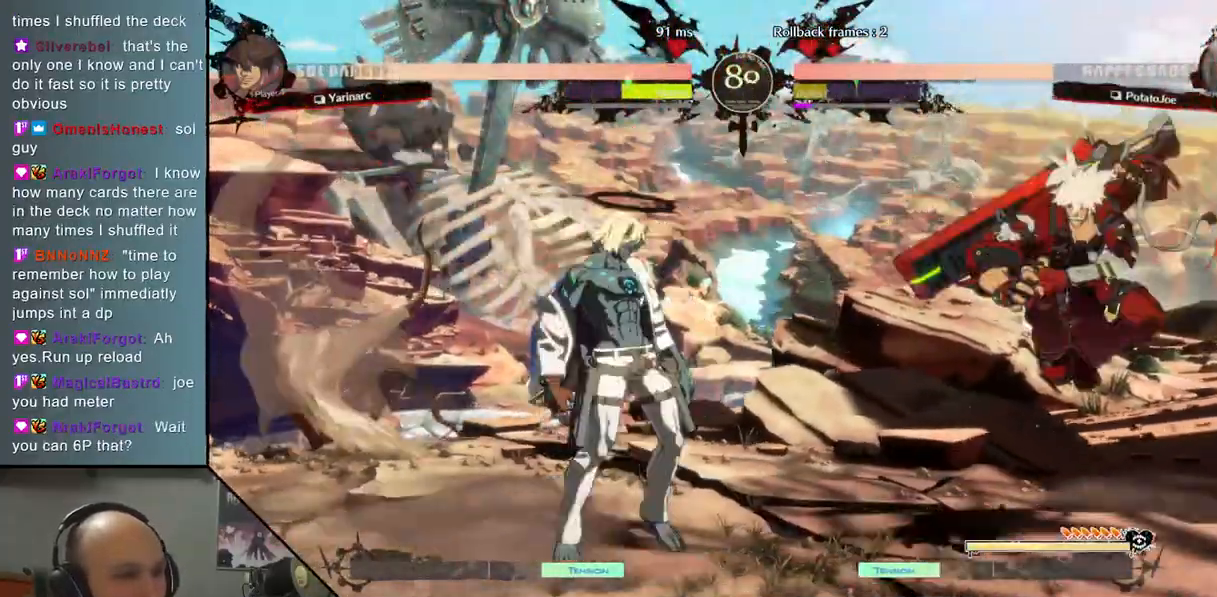
{"buttons": [], "left_stick": "left", "events": [[50, "CIRCLE", "up"], [333, "left_stick", "left"]]}
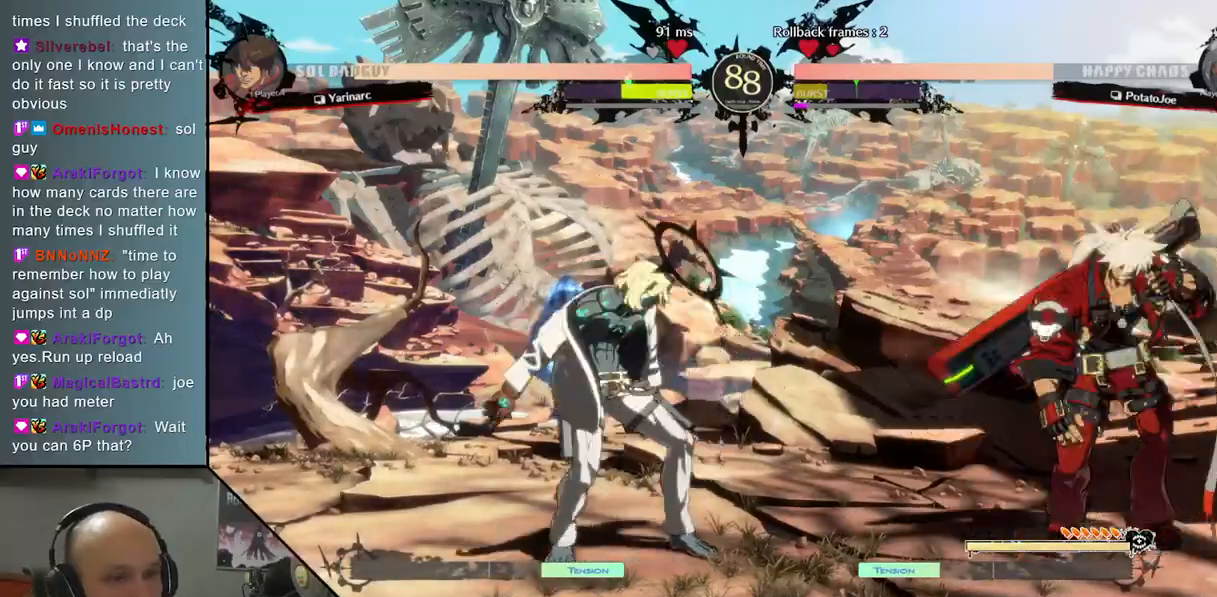
{"buttons": ["CROSS"], "left_stick": "center", "events": [[33, "left_stick", "up"], [167, "left_stick", "center"], [250, "TRIANGLE", "down"], [350, "TRIANGLE", "up"], [433, "CROSS", "down"]]}